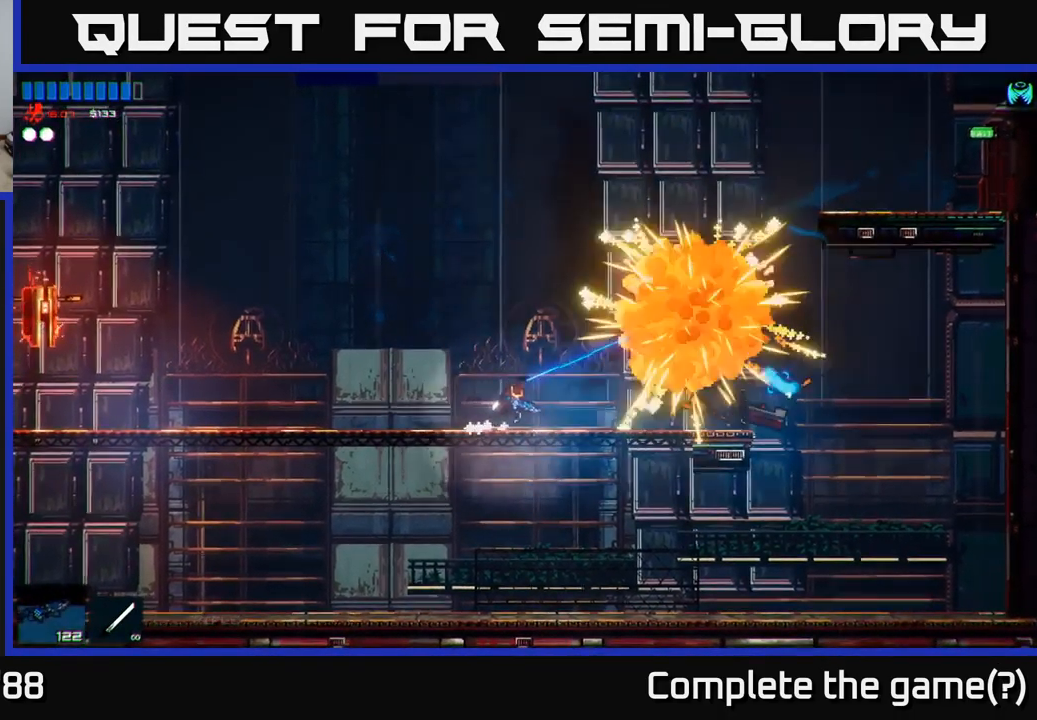
Gameplay with a controller (Xbox layout); each line is a JSON object with the inputs held at the frame after it. "events" lists button and stick changes between this image and that frame as [ms after this image, input, new state], when the widget could be followed in between.
{"buttons": [], "left_stick": "right", "right_stick": "right", "events": [[150, "left_stick", "left"], [467, "left_stick", "right"]]}
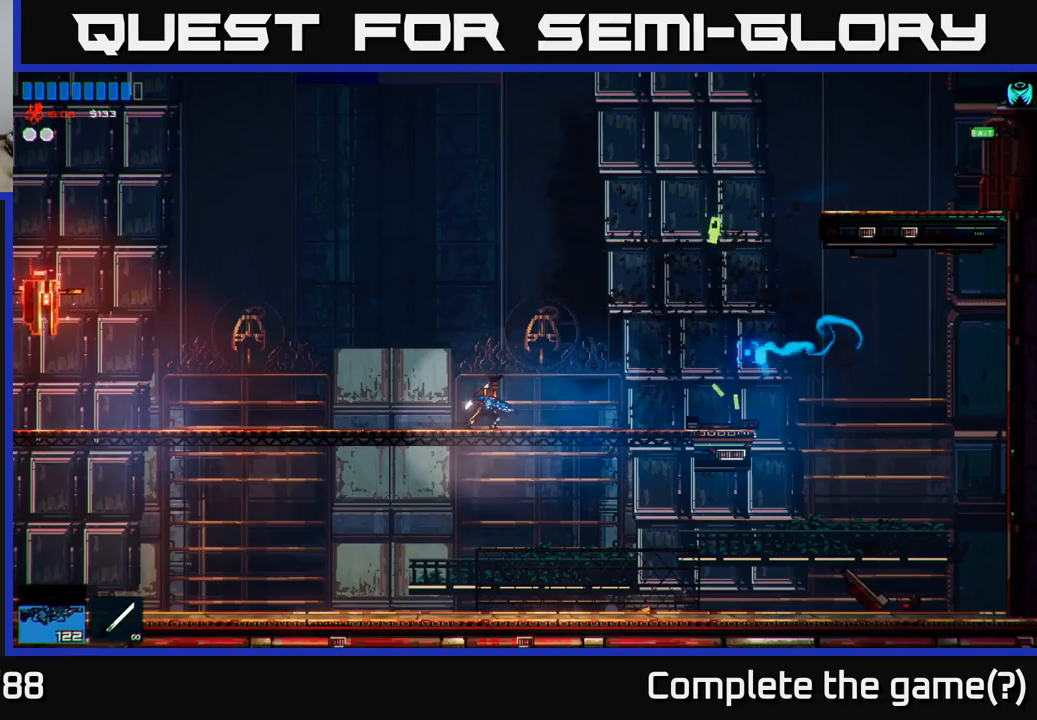
{"buttons": [], "left_stick": "right", "right_stick": "up-right", "events": [[434, "right_stick", "up-right"]]}
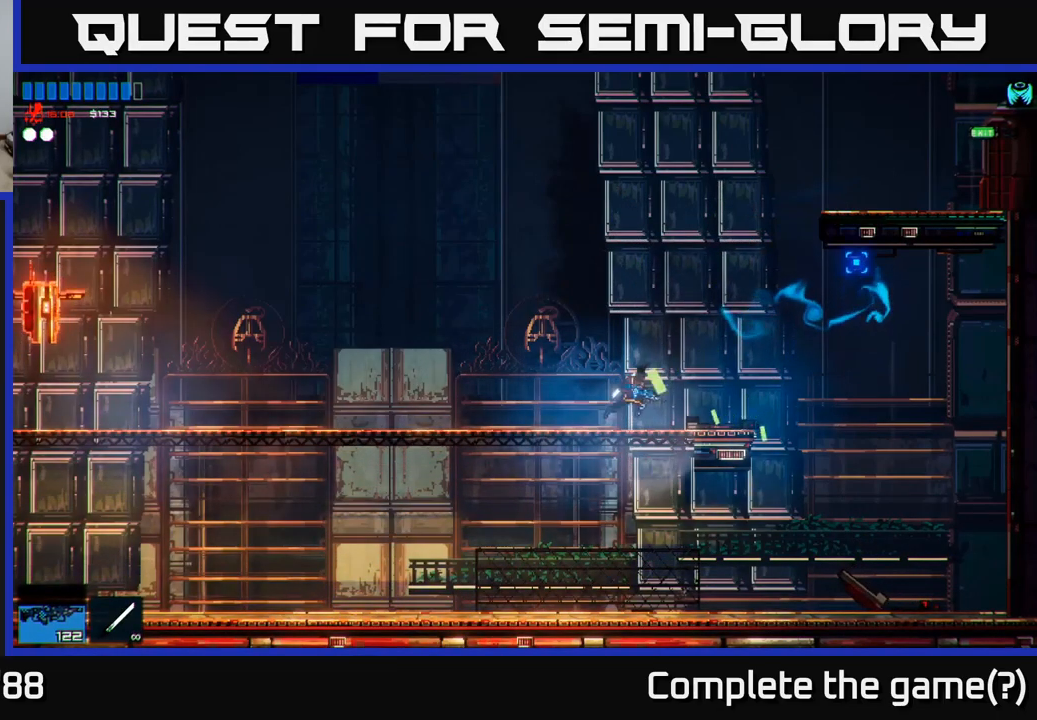
{"buttons": [], "left_stick": "left", "right_stick": "left", "events": [[84, "right_stick", "up-left"], [167, "right_stick", "left"], [284, "left_stick", "left"]]}
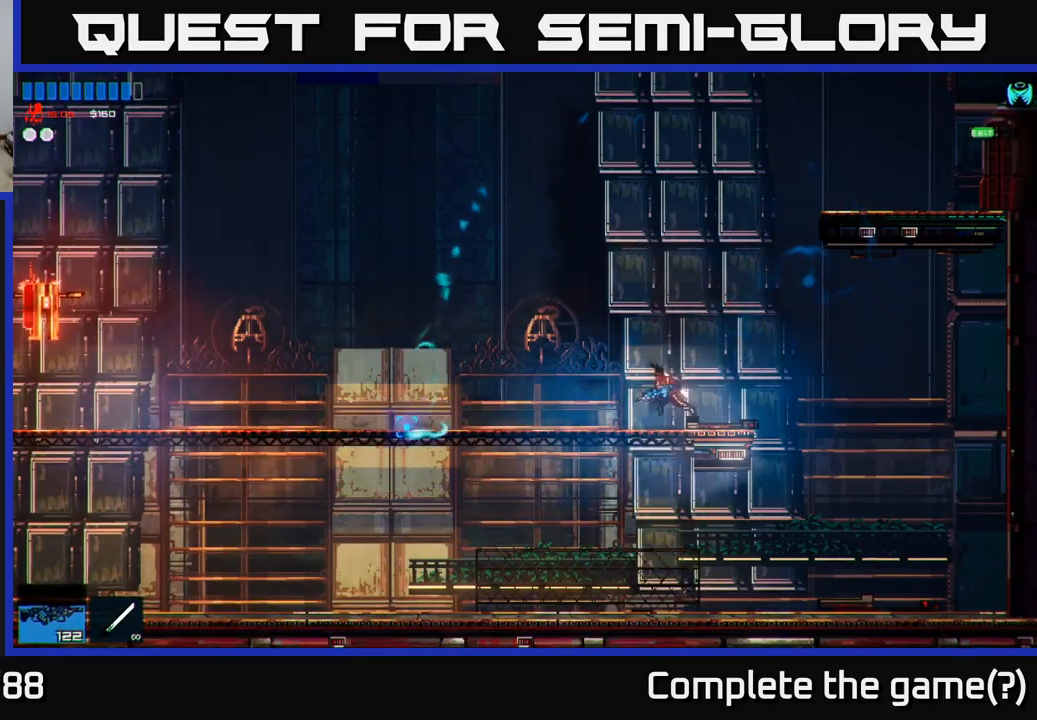
{"buttons": ["R2"], "left_stick": "left", "right_stick": "left", "events": [[84, "A", "down"], [284, "A", "up"], [467, "R2", "down"]]}
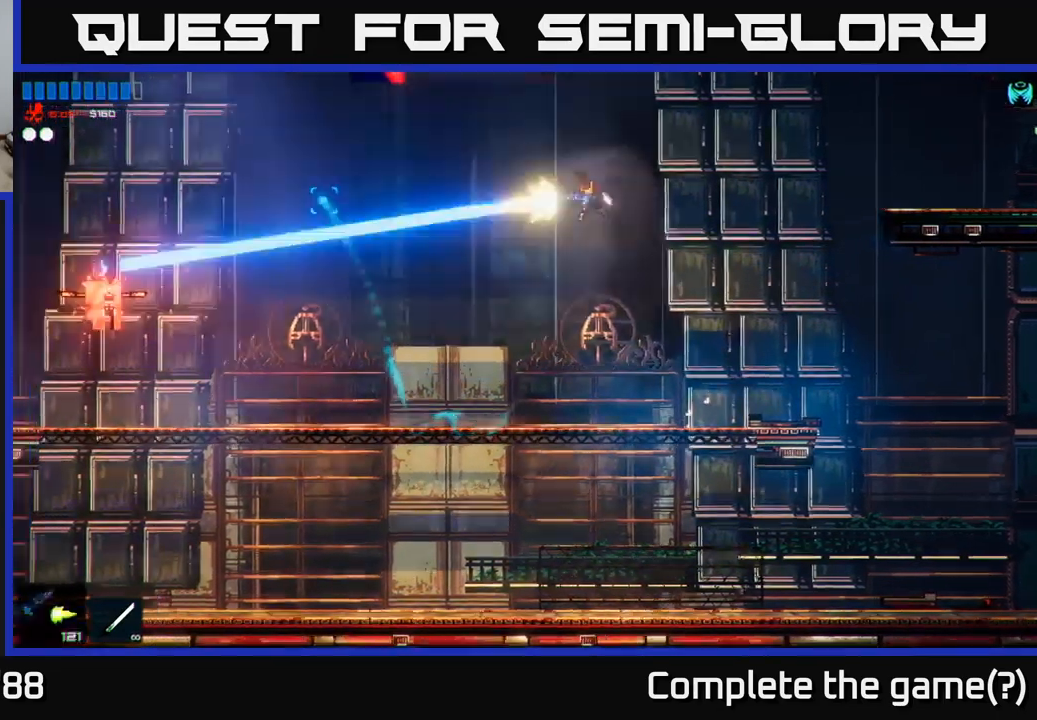
{"buttons": [], "left_stick": "left", "right_stick": "left", "events": [[267, "R2", "up"]]}
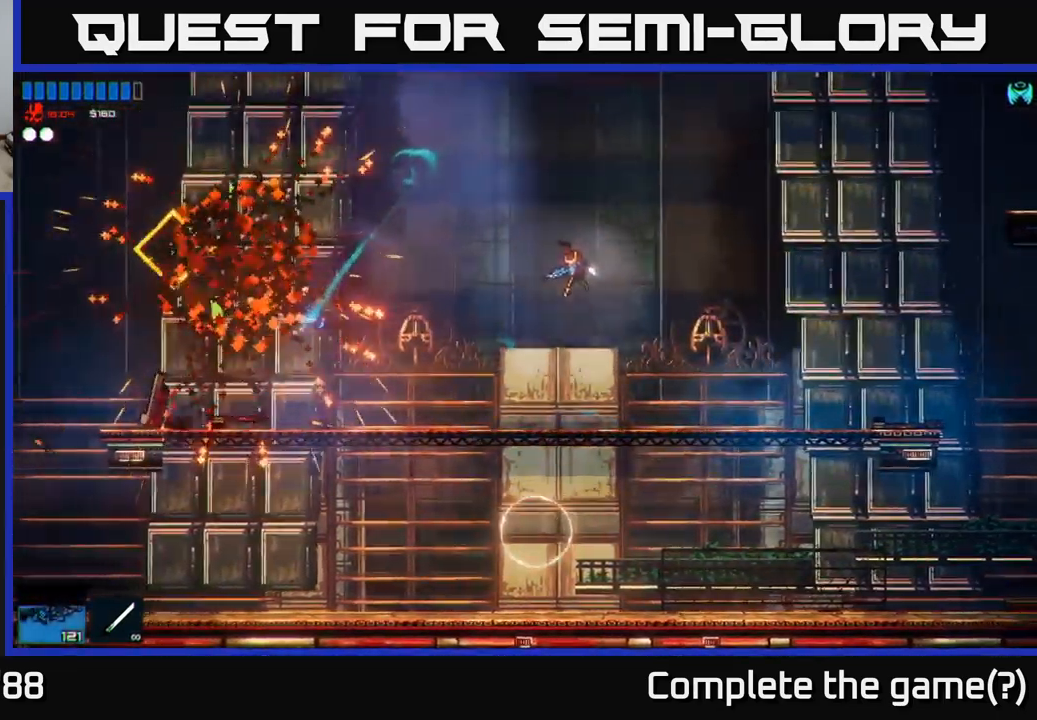
{"buttons": [], "left_stick": "left", "right_stick": "left", "events": []}
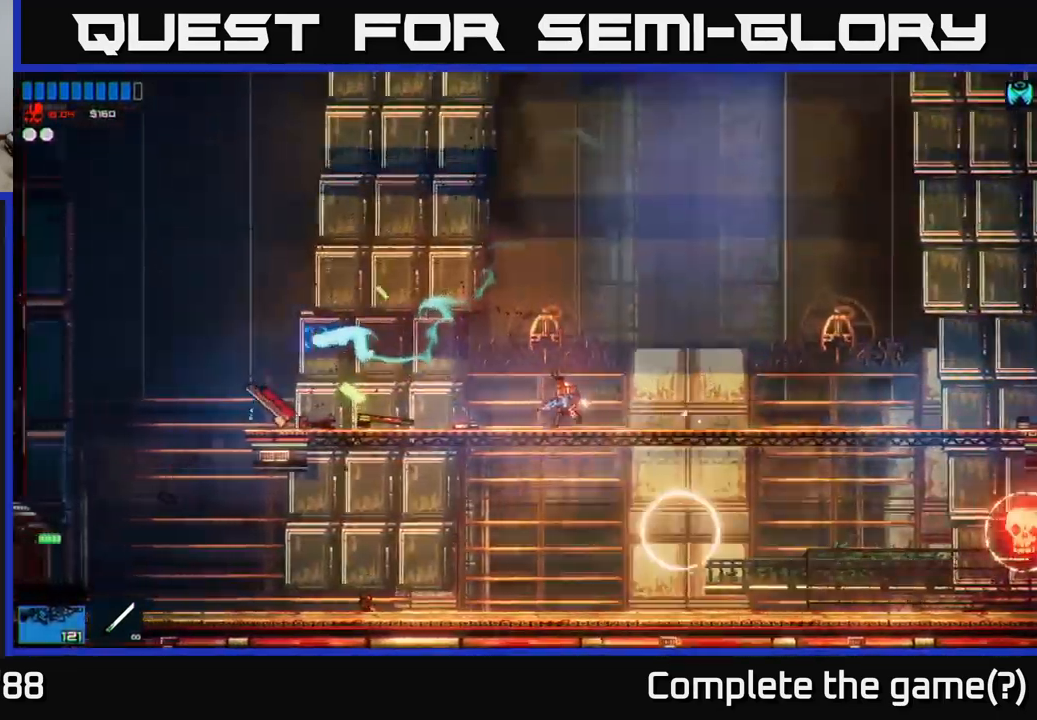
{"buttons": [], "left_stick": "left", "right_stick": "down-right", "events": [[50, "A", "down"], [150, "A", "up"], [434, "right_stick", "down"], [500, "right_stick", "down-right"]]}
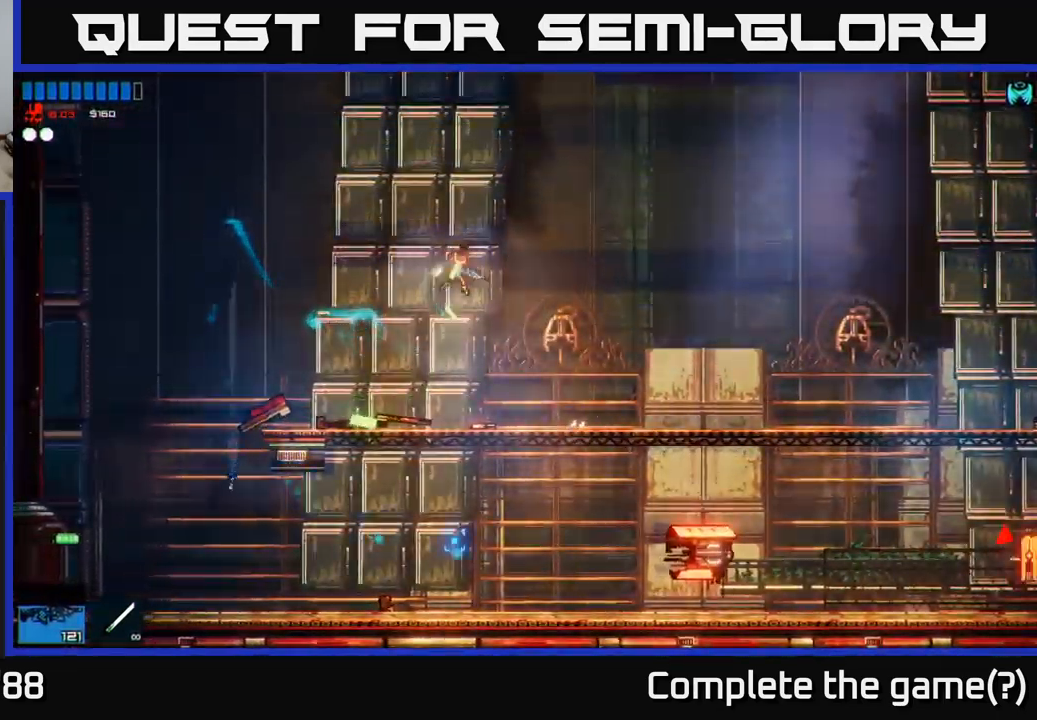
{"buttons": ["A"], "left_stick": "right", "right_stick": "down-right", "events": [[284, "left_stick", "right"], [450, "A", "down"]]}
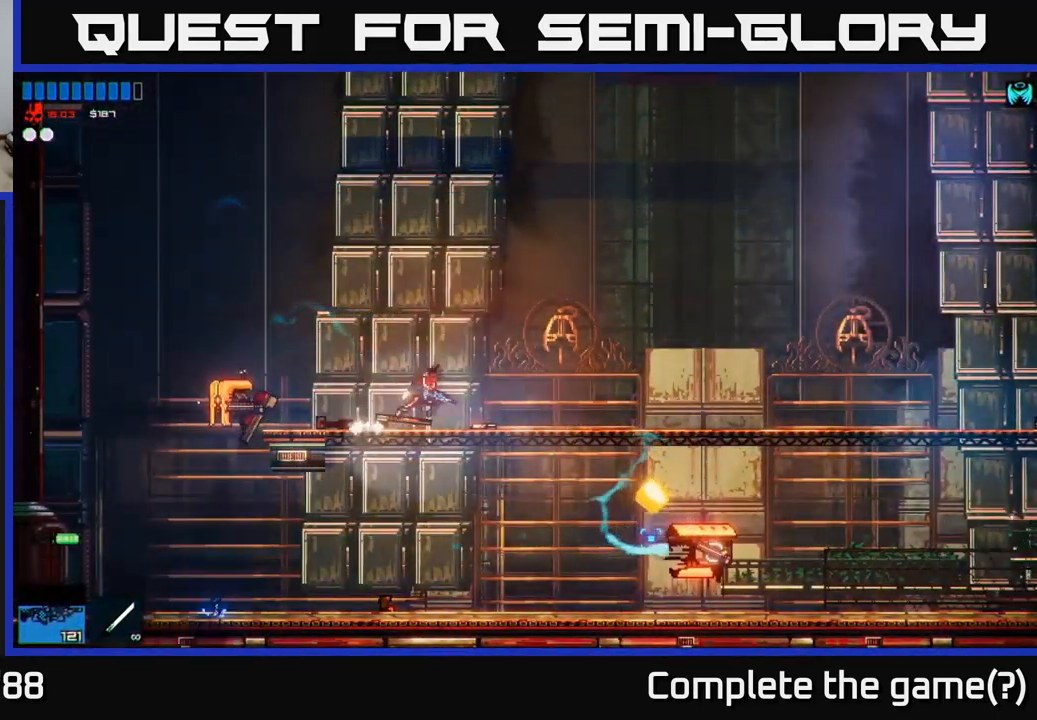
{"buttons": [], "left_stick": "right", "right_stick": "down-right", "events": [[150, "R2", "down"], [200, "A", "up"], [367, "R2", "up"]]}
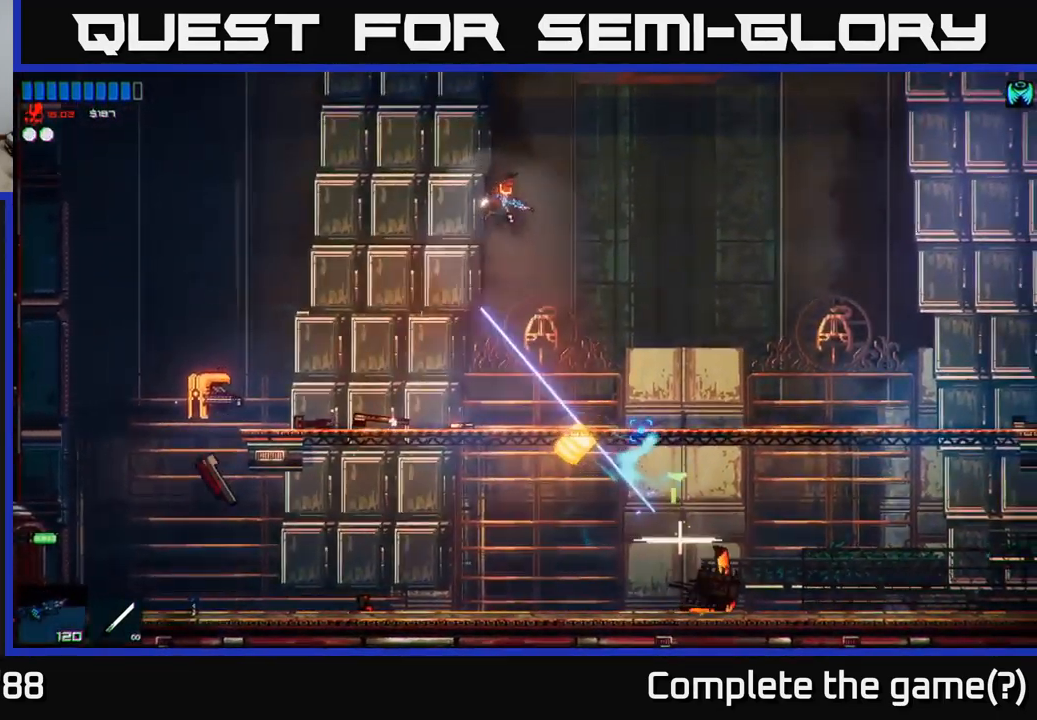
{"buttons": [], "left_stick": "right", "right_stick": "down-right", "events": []}
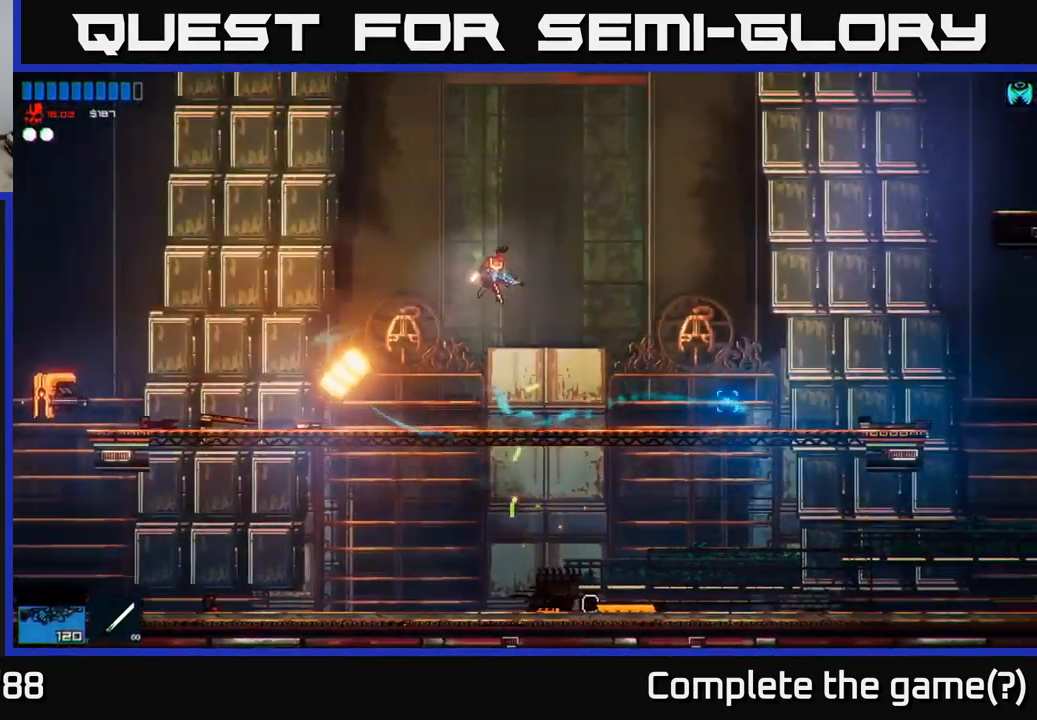
{"buttons": [], "left_stick": "left", "right_stick": "down", "events": [[484, "right_stick", "down"], [500, "left_stick", "left"]]}
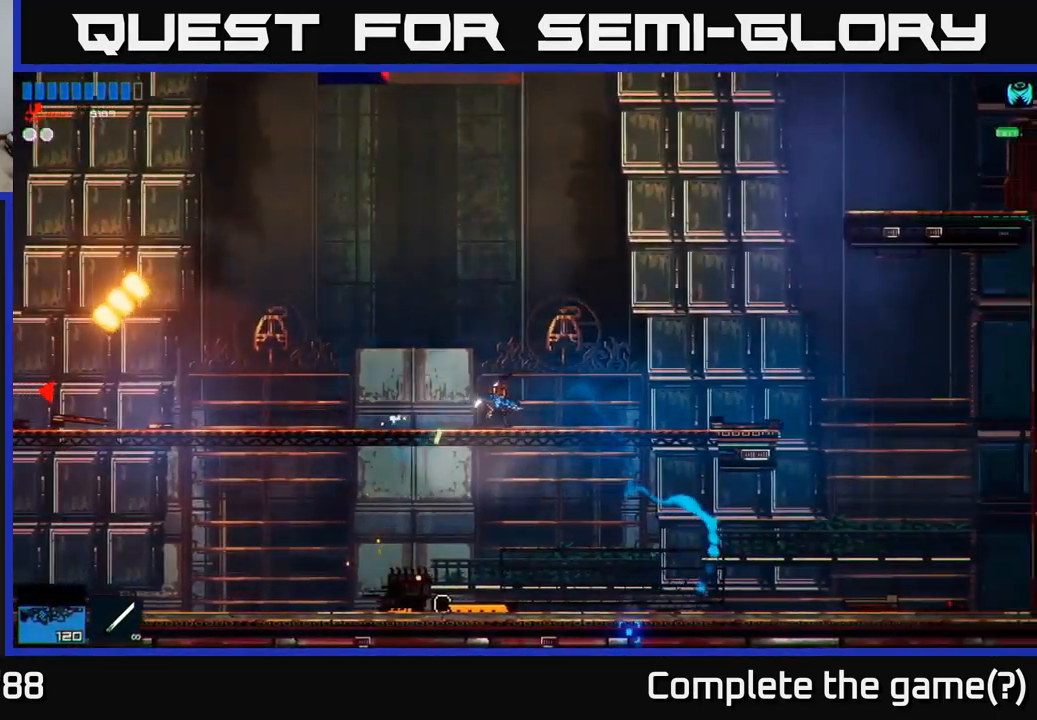
{"buttons": [], "left_stick": "left", "right_stick": "down-left", "events": [[83, "right_stick", "down-left"]]}
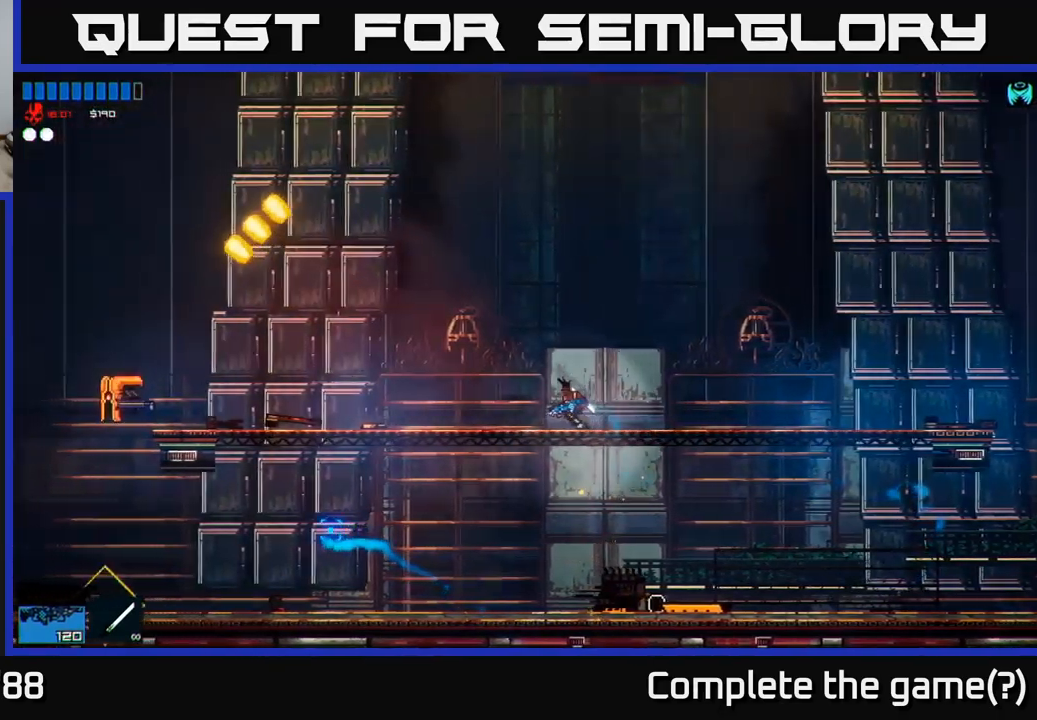
{"buttons": ["R2"], "left_stick": "left", "right_stick": "left", "events": [[17, "right_stick", "left"], [300, "A", "down"], [434, "R2", "down"], [450, "A", "up"]]}
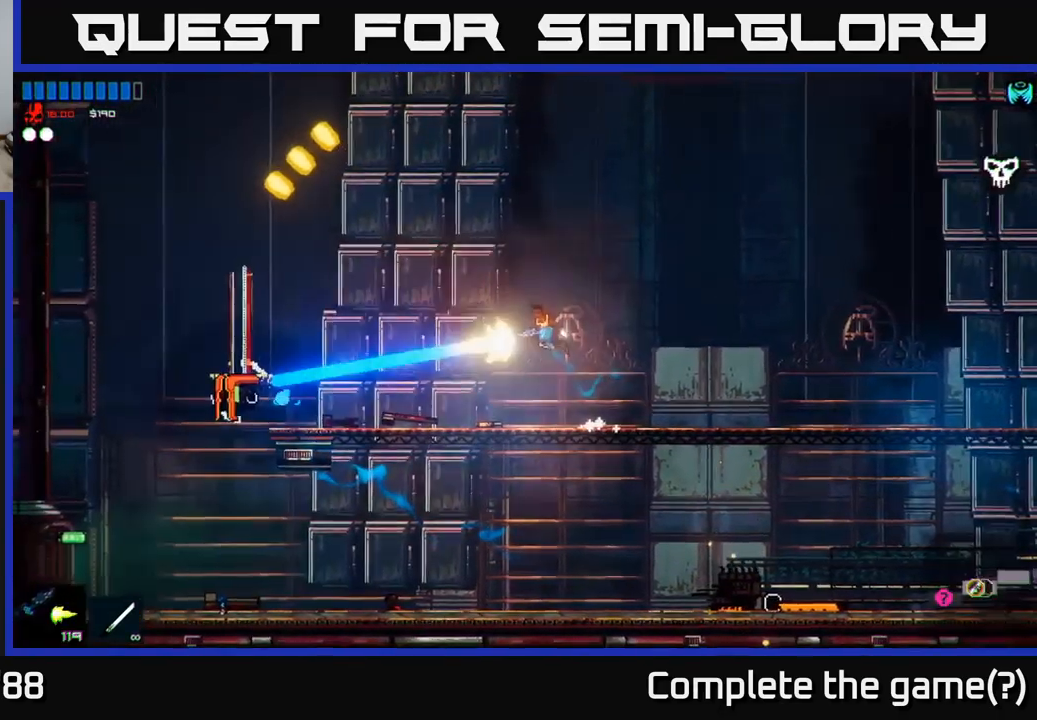
{"buttons": [], "left_stick": "left", "right_stick": "left", "events": [[117, "R2", "up"]]}
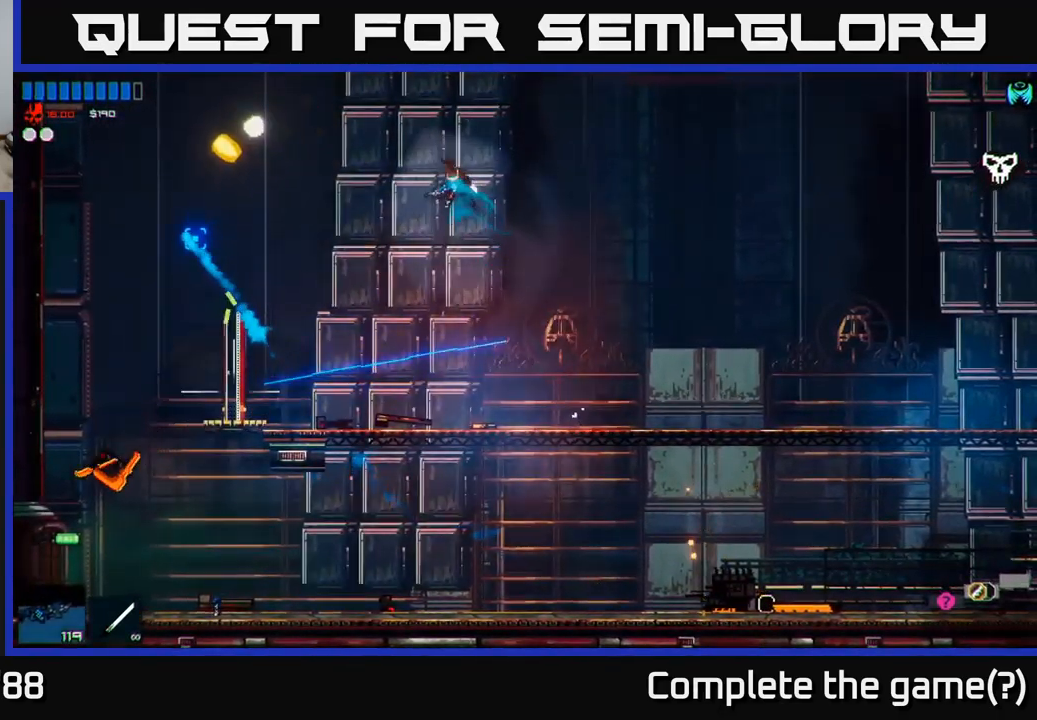
{"buttons": [], "left_stick": "left", "right_stick": "left", "events": []}
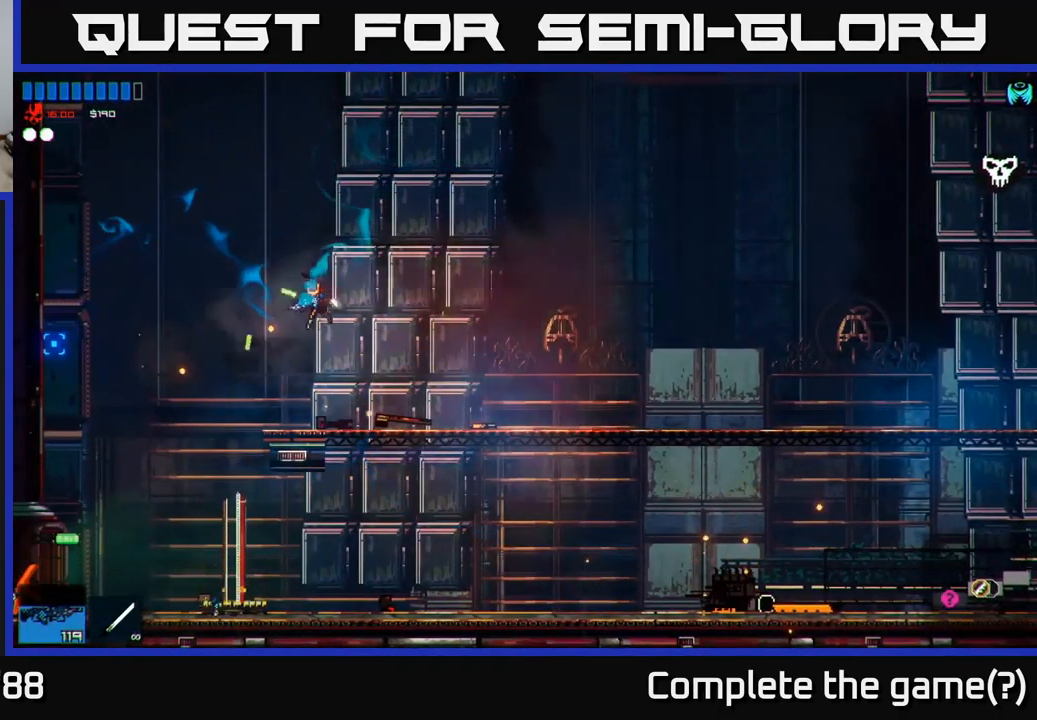
{"buttons": [], "left_stick": "left", "right_stick": "left", "events": []}
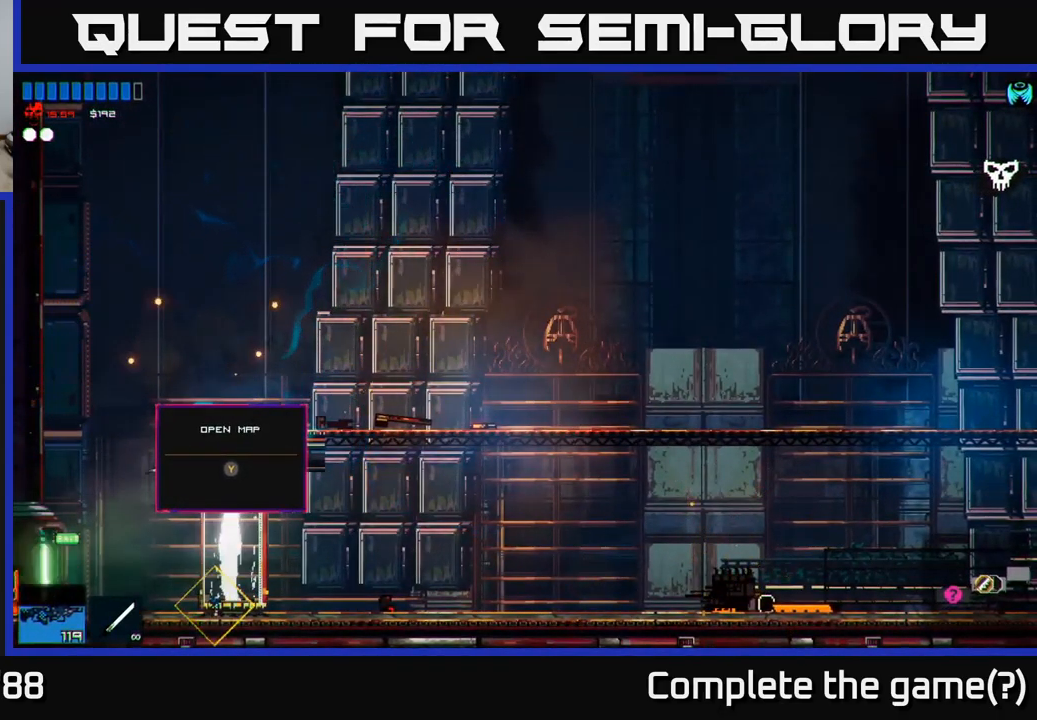
{"buttons": [], "left_stick": "left", "right_stick": "left", "events": []}
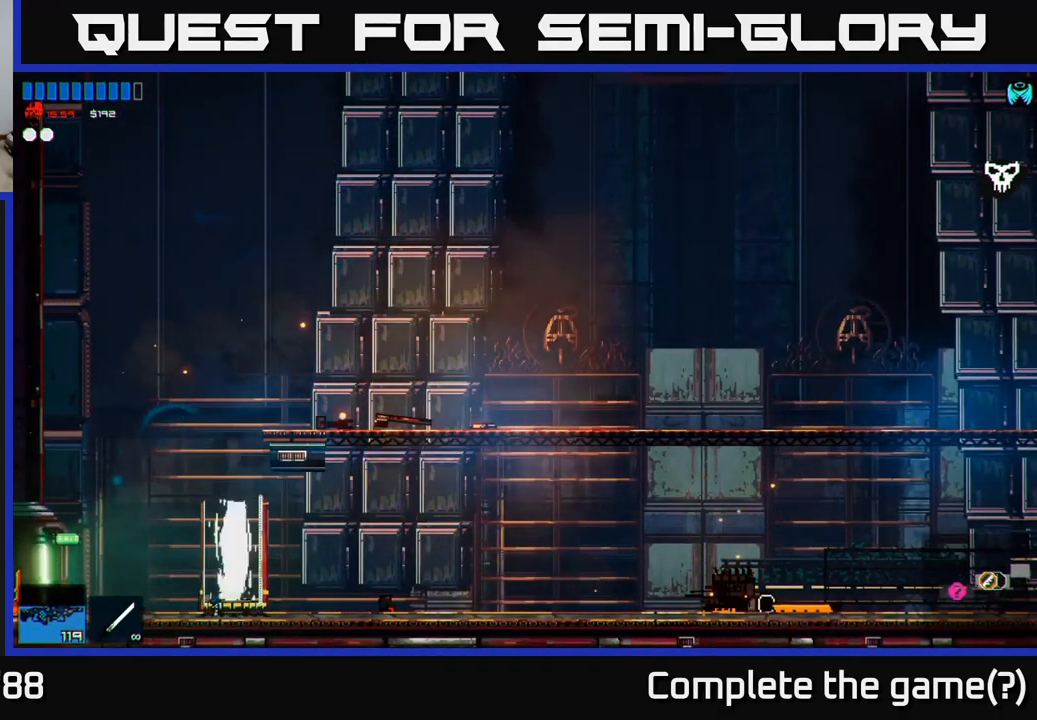
{"buttons": [], "left_stick": "left", "right_stick": "center", "events": [[467, "right_stick", "center"]]}
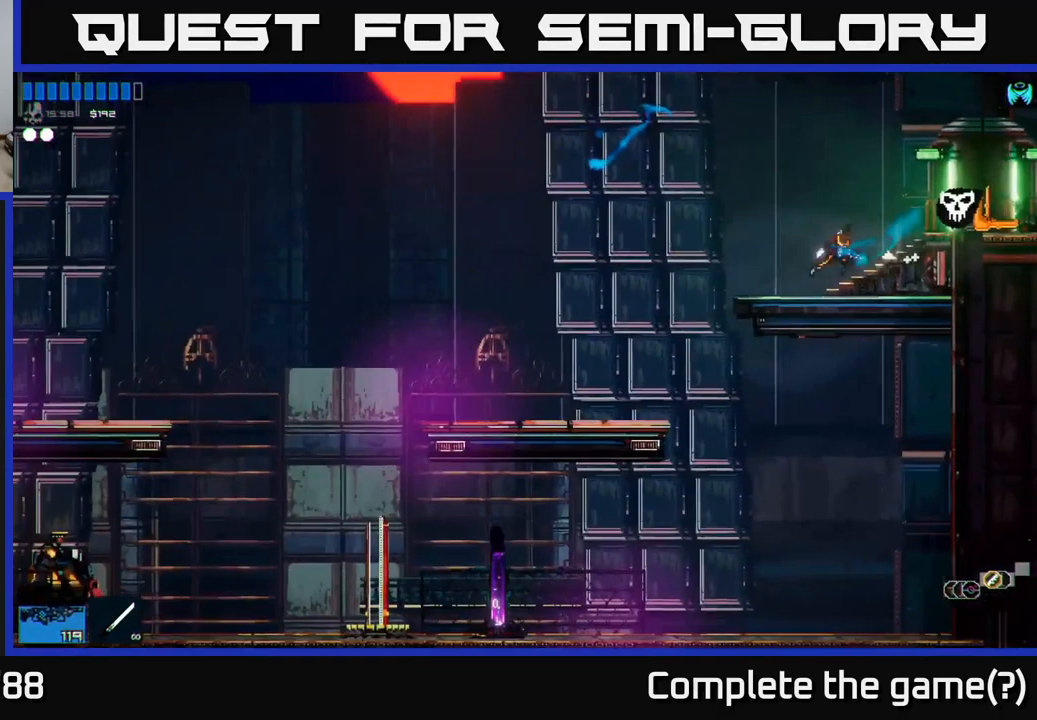
{"buttons": [], "left_stick": "center", "right_stick": "left", "events": [[17, "left_stick", "center"], [384, "right_stick", "left"]]}
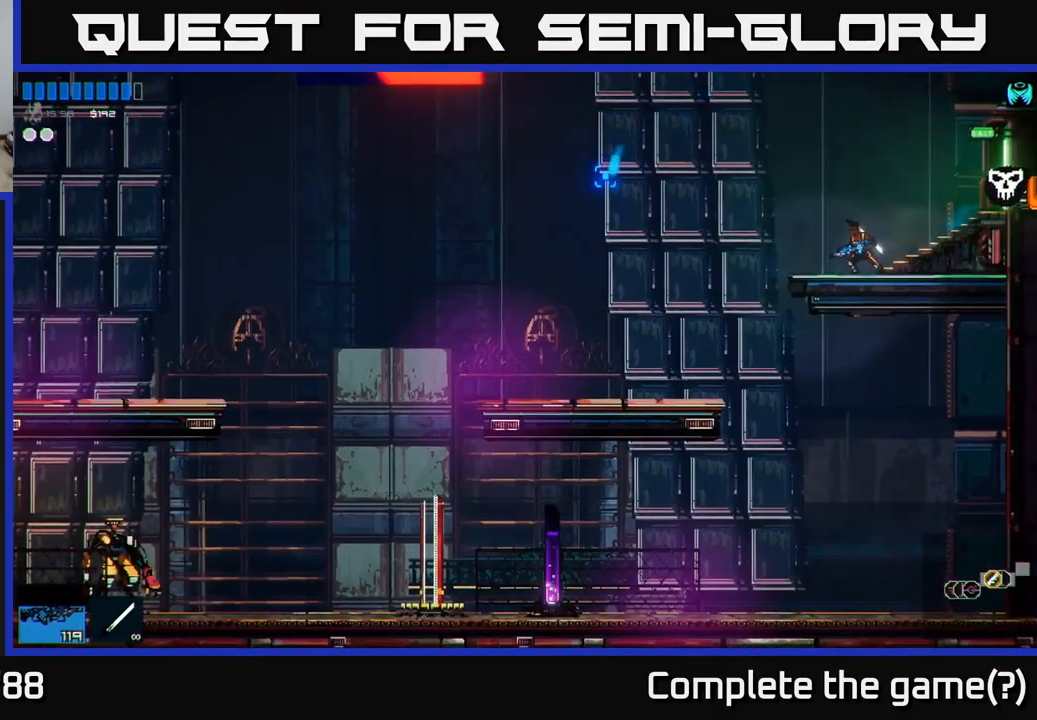
{"buttons": [], "left_stick": "right", "right_stick": "left", "events": [[184, "left_stick", "right"]]}
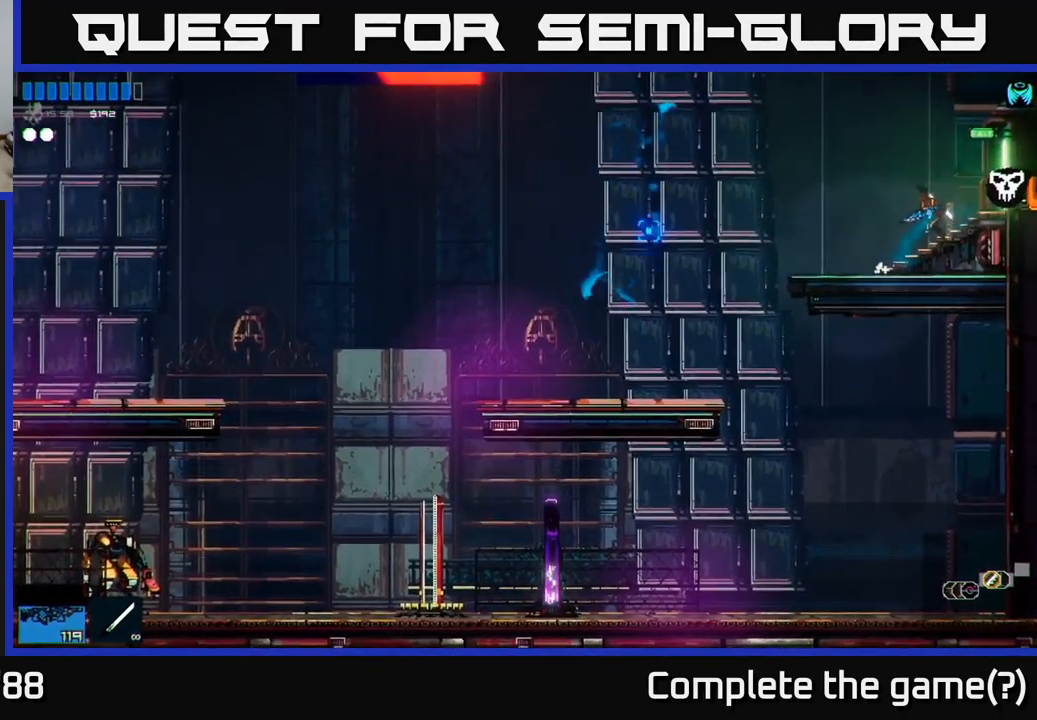
{"buttons": [], "left_stick": "right", "right_stick": "left", "events": []}
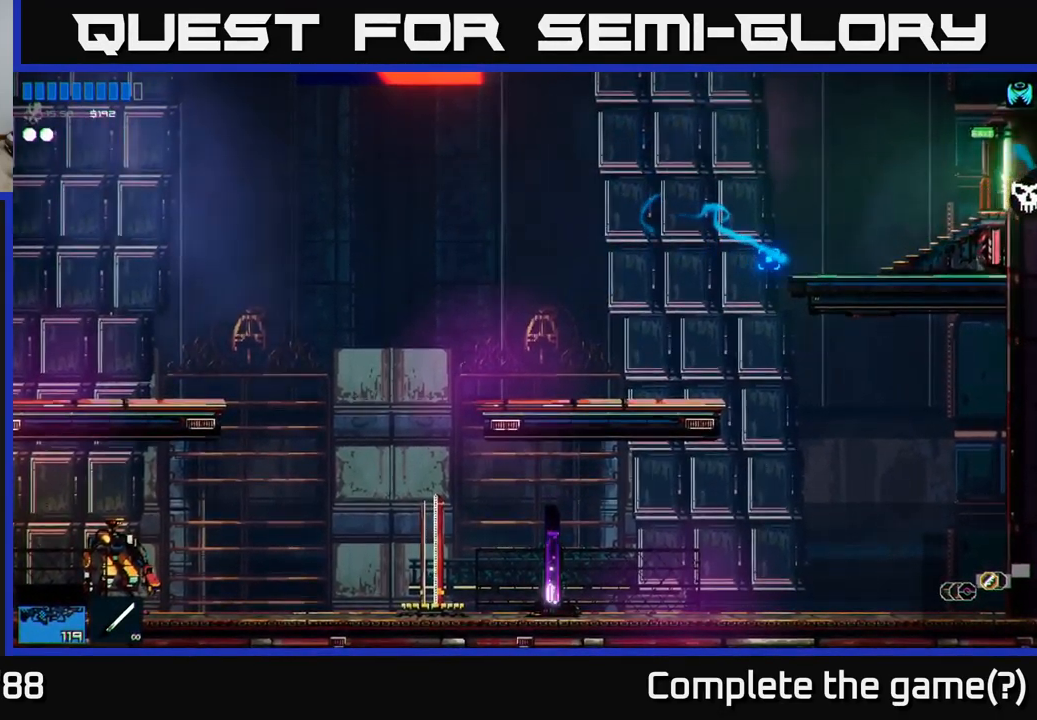
{"buttons": [], "left_stick": "center", "right_stick": "left", "events": [[484, "left_stick", "center"]]}
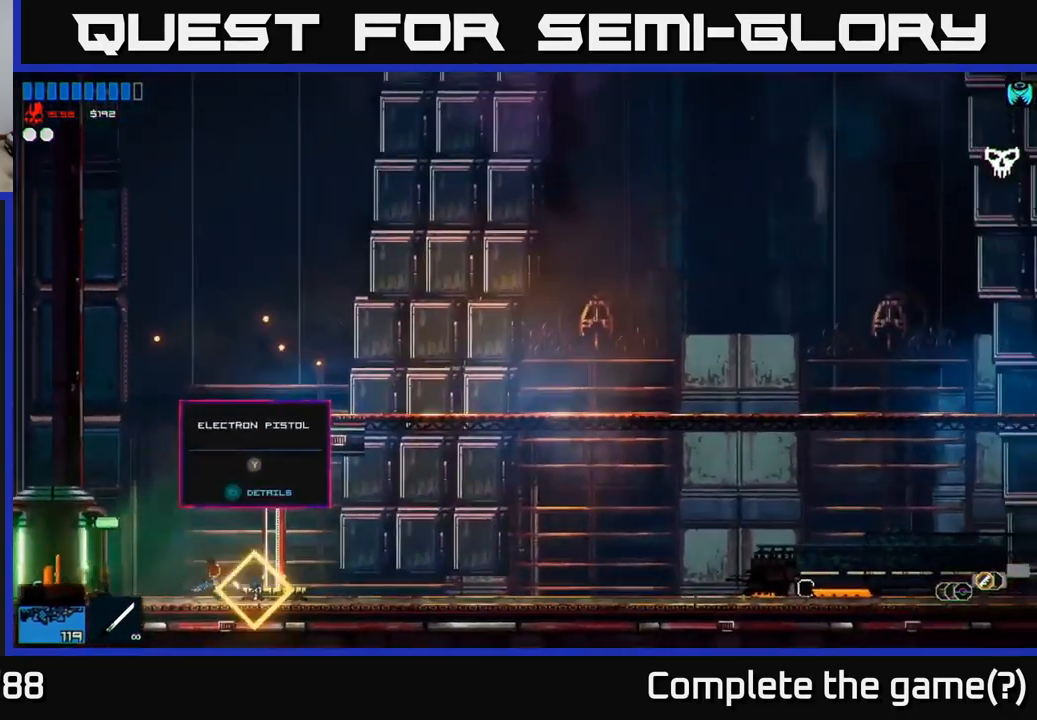
{"buttons": [], "left_stick": "center", "right_stick": "left", "events": []}
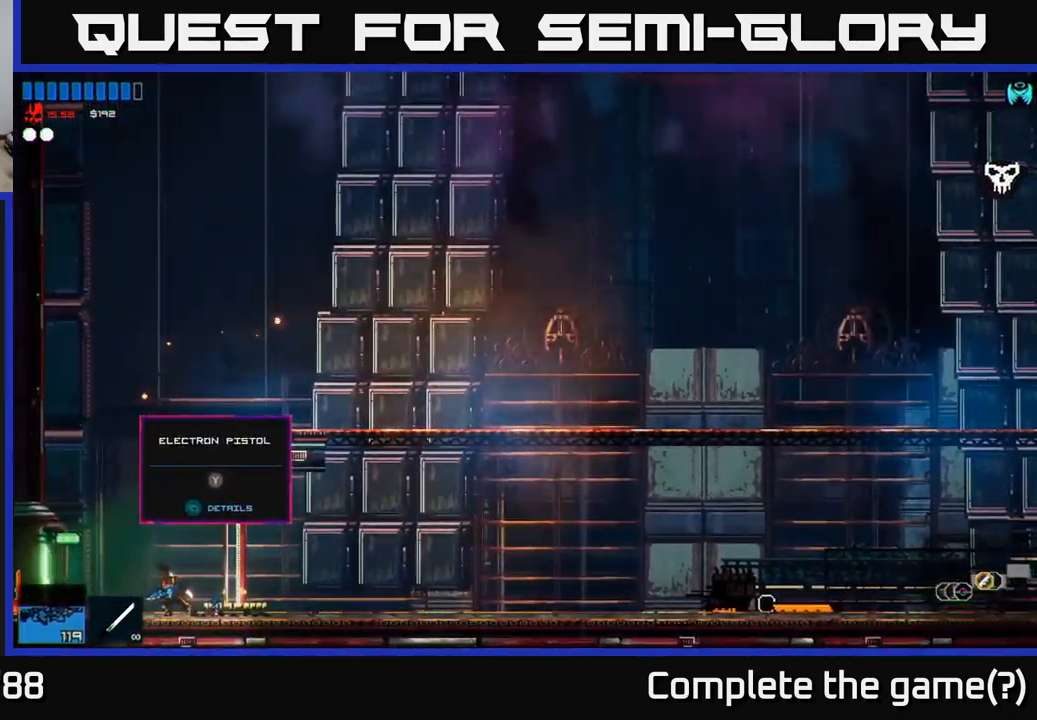
{"buttons": [], "left_stick": "center", "right_stick": "left", "events": []}
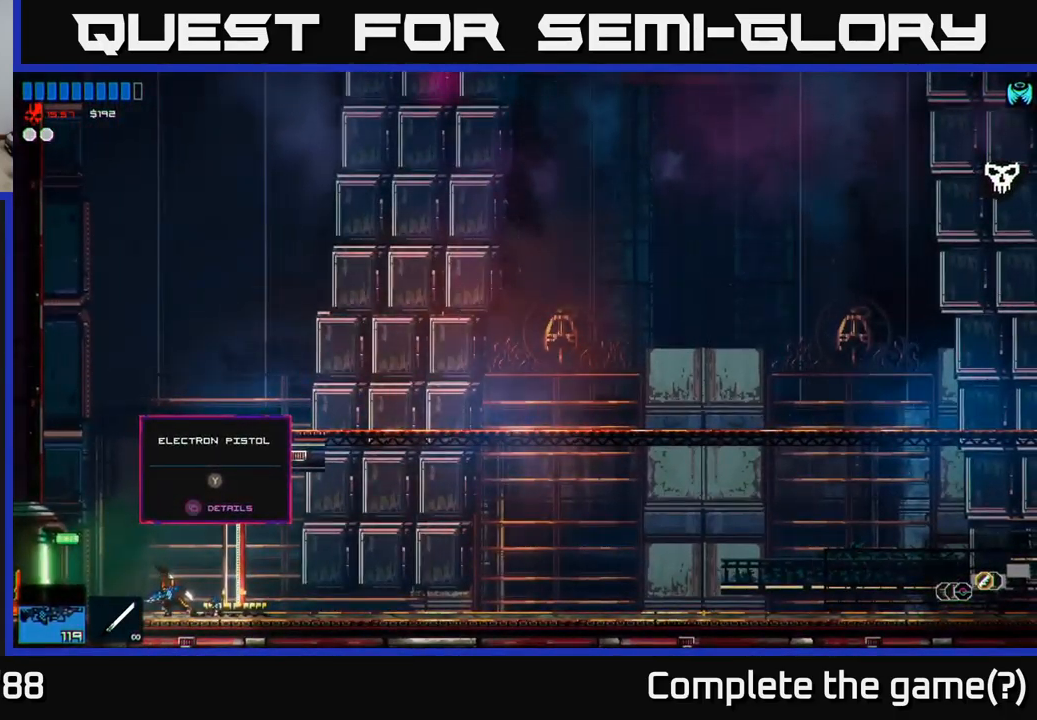
{"buttons": [], "left_stick": "left", "right_stick": "left", "events": [[233, "left_stick", "left"]]}
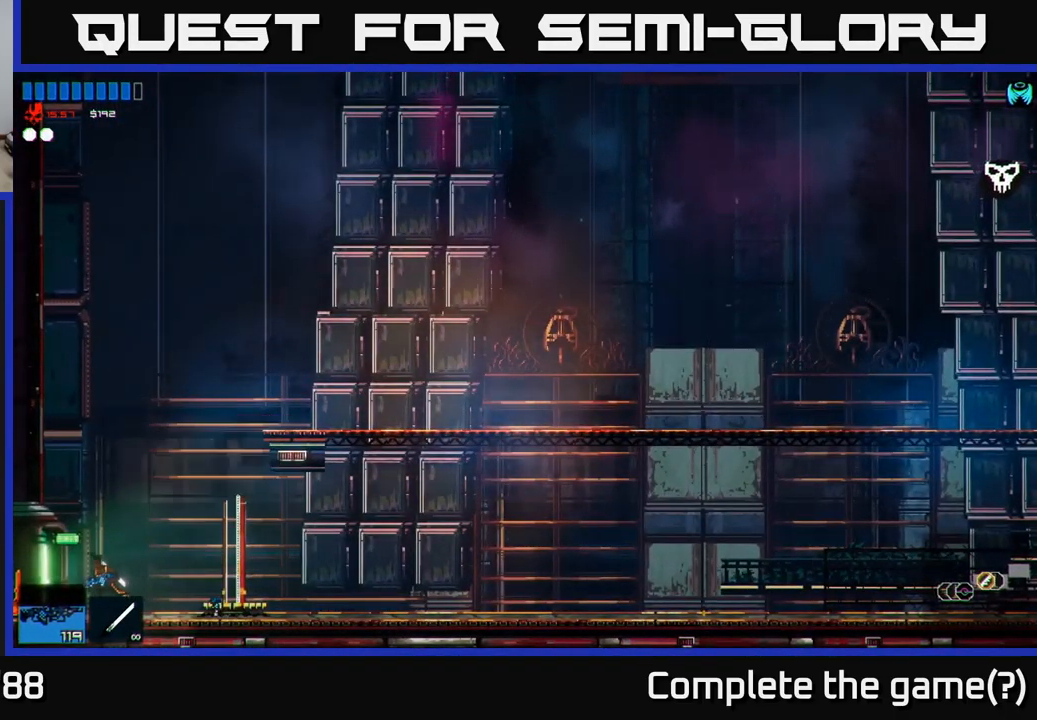
{"buttons": [], "left_stick": "left", "right_stick": "left", "events": []}
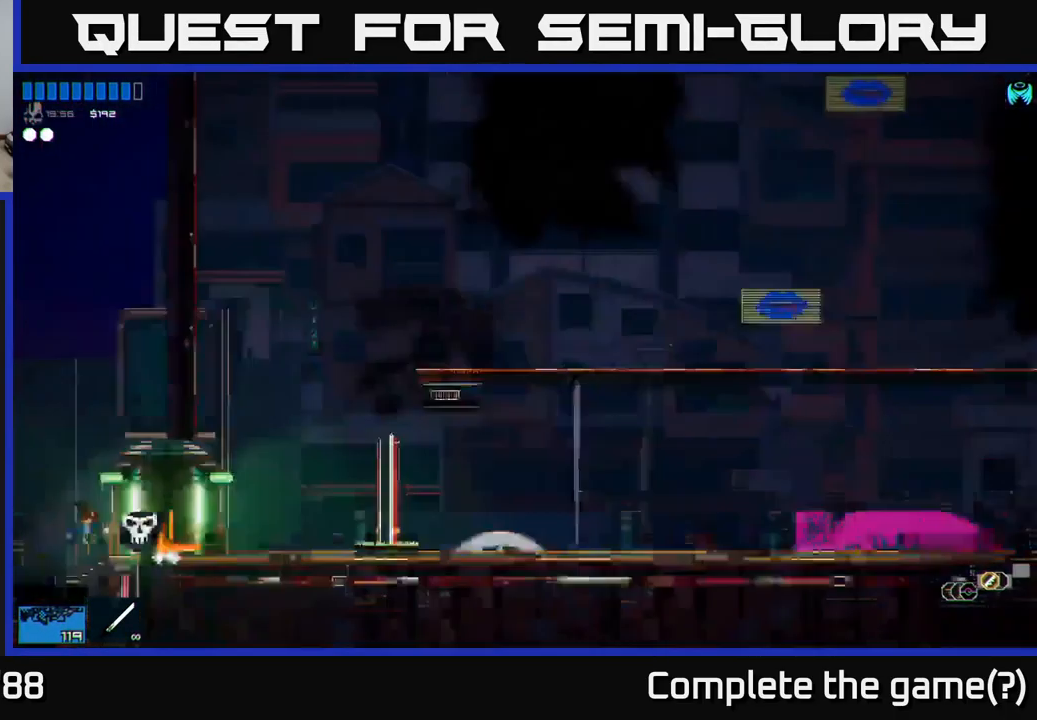
{"buttons": [], "left_stick": "left", "right_stick": "left", "events": []}
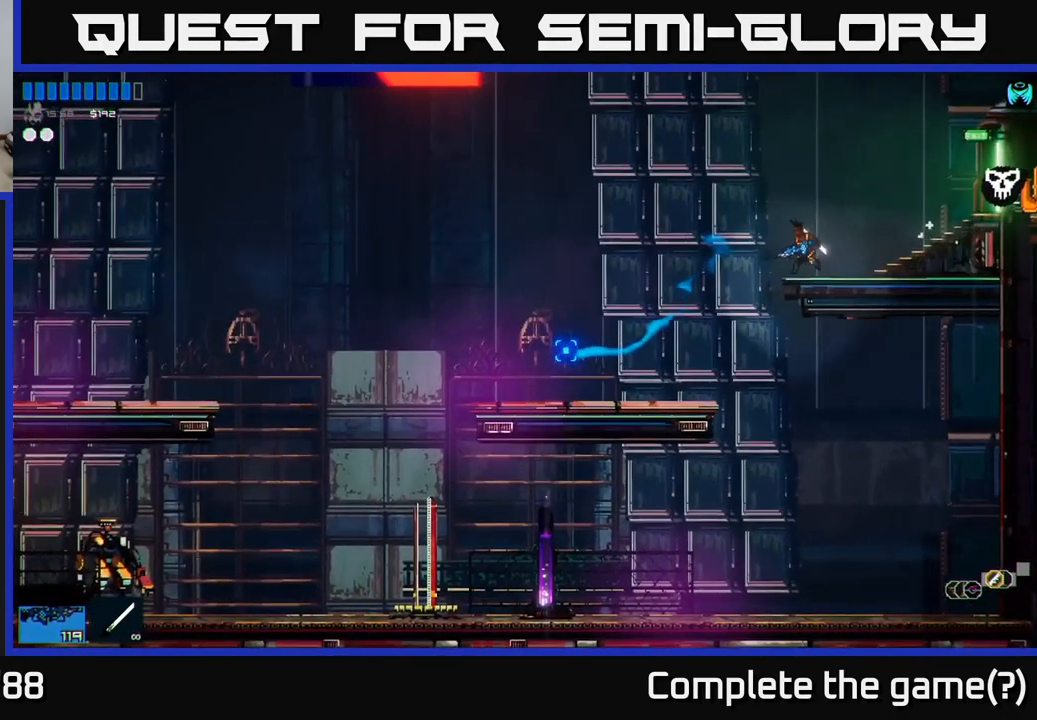
{"buttons": [], "left_stick": "left", "right_stick": "down-left", "events": [[83, "A", "down"], [83, "right_stick", "down-left"], [183, "A", "up"]]}
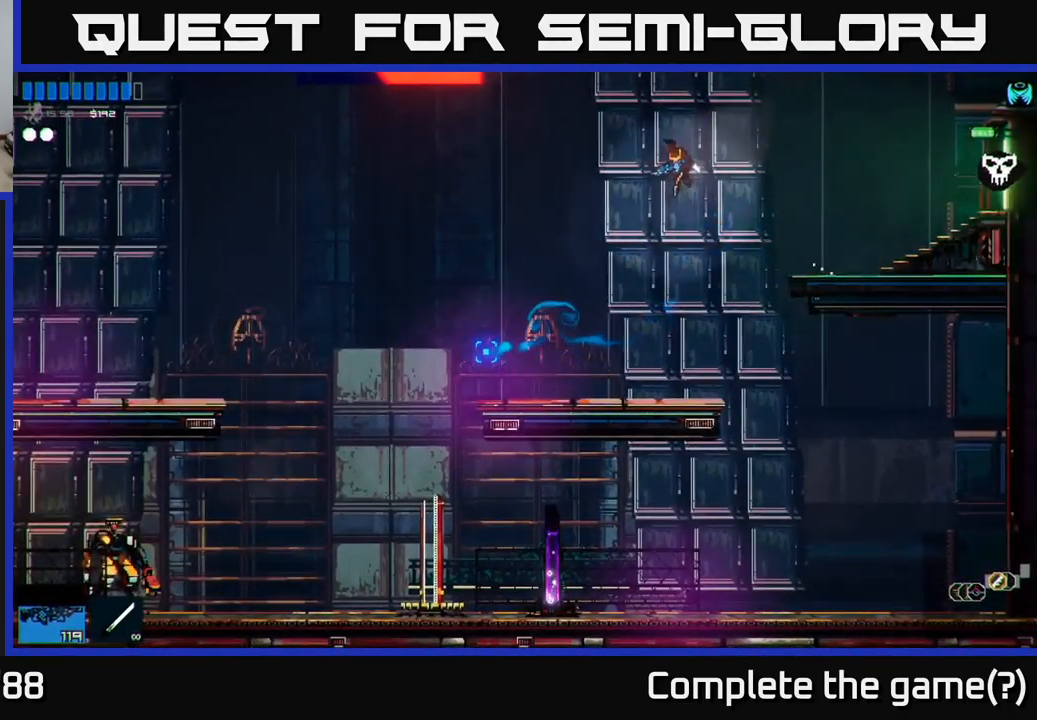
{"buttons": [], "left_stick": "left", "right_stick": "down-left", "events": []}
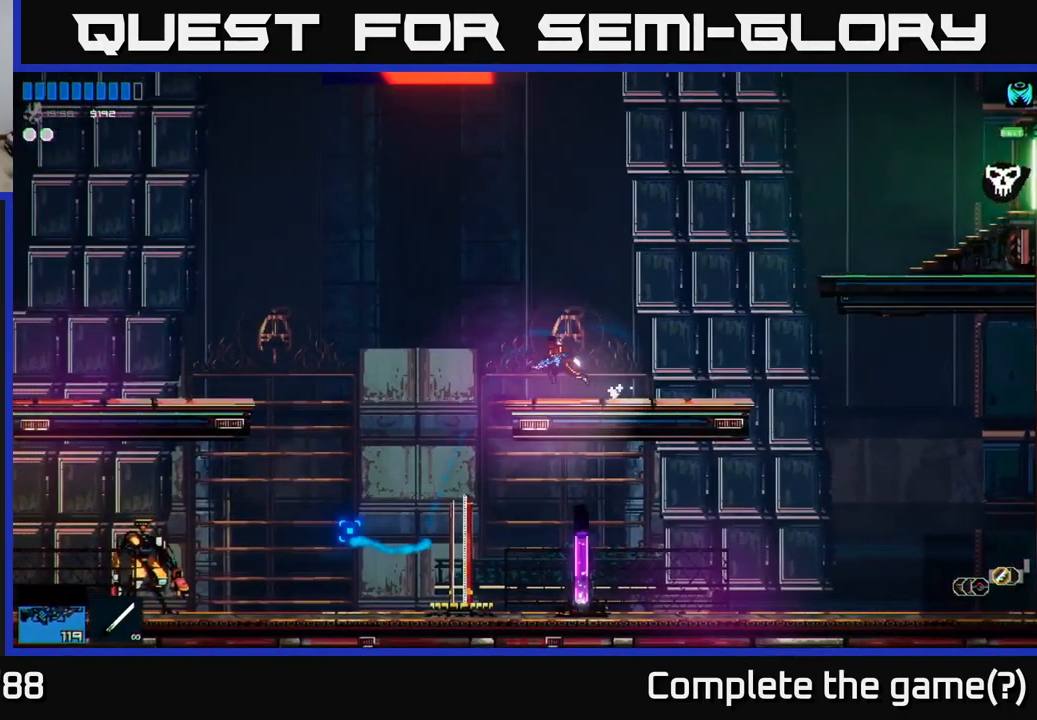
{"buttons": [], "left_stick": "left", "right_stick": "down-left", "events": [[117, "A", "down"], [167, "A", "up"]]}